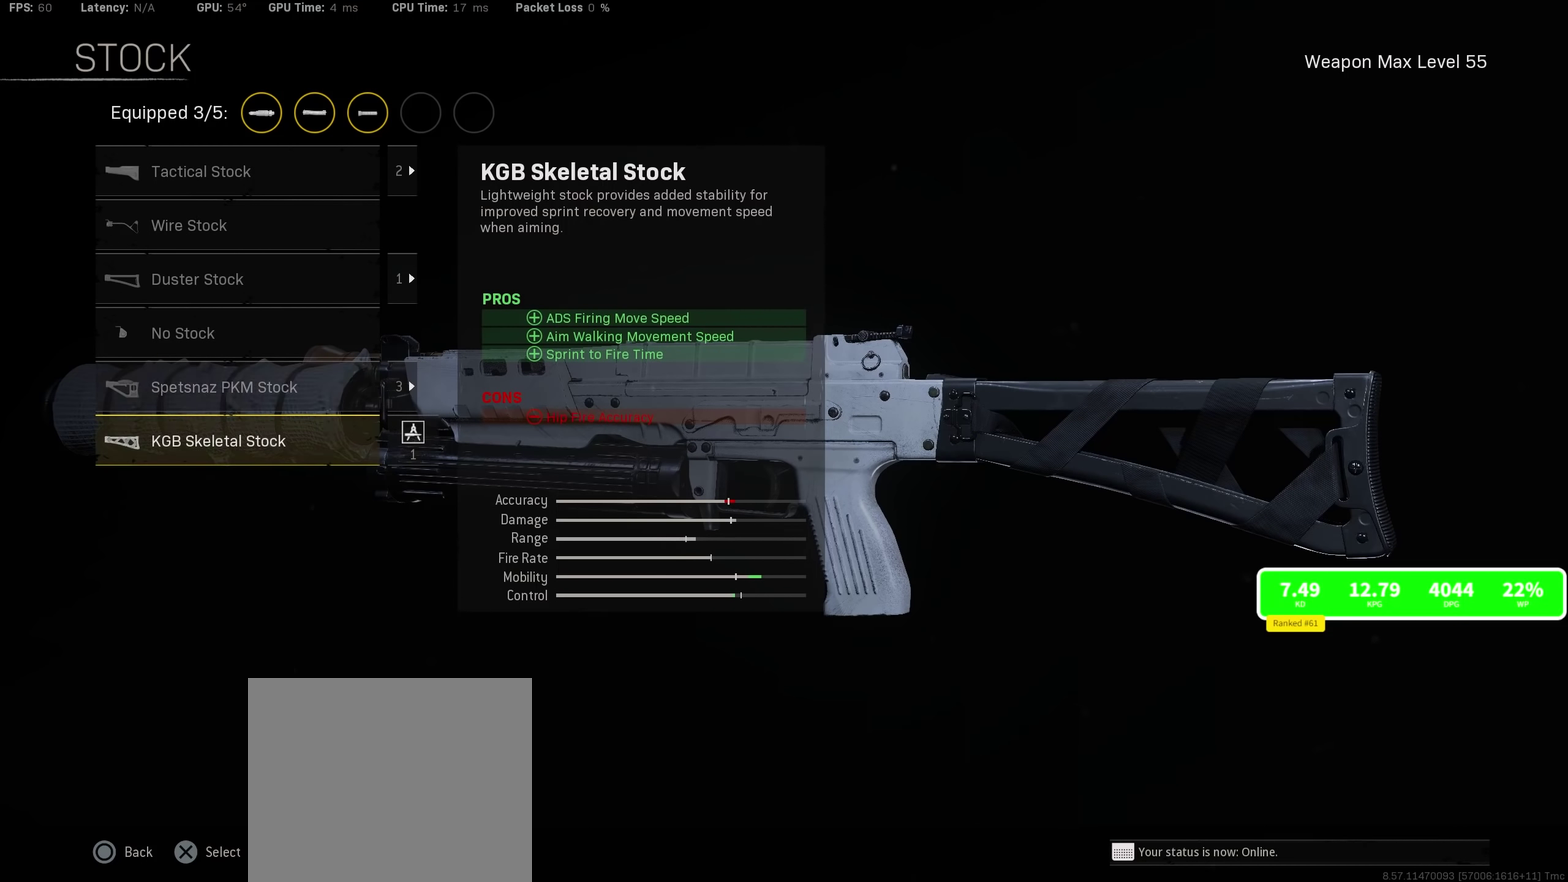
Gameplay with a controller (PlayStation layout); each line is a JSON object with the inputs held at the frame after it (dt_ms = milliseconds from this image to that frame). "events" lists button and stick changes between this image and that frame as [ms after this image, input, new state], when the widget could be followed in between.
{"dt_ms": 500, "buttons": [], "left_stick": "center", "right_stick": "center", "events": []}
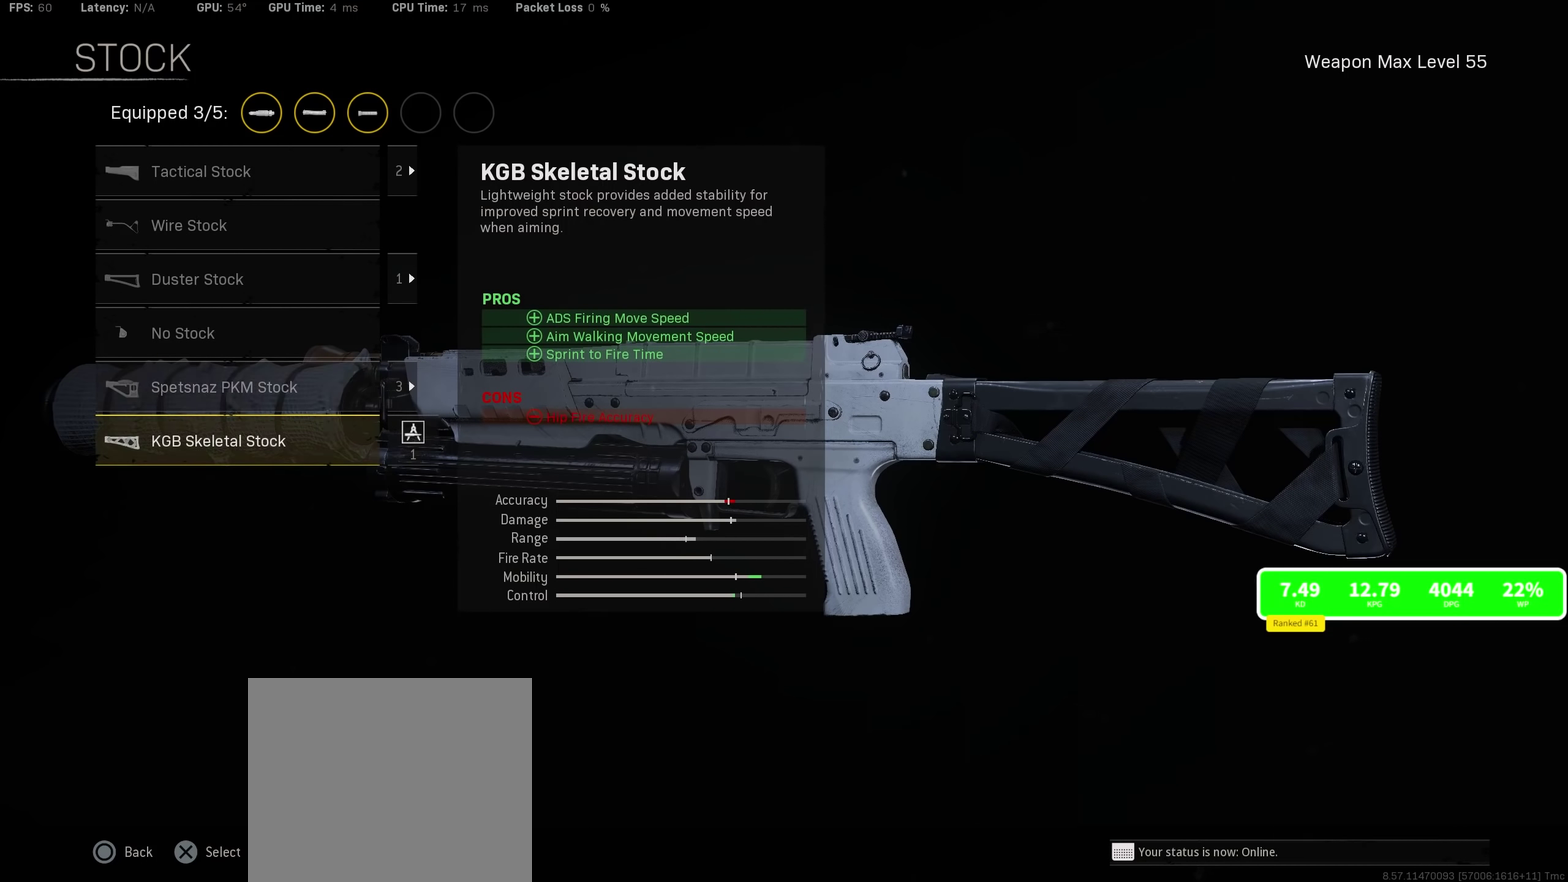
{"dt_ms": 500, "buttons": [], "left_stick": "center", "right_stick": "center", "events": []}
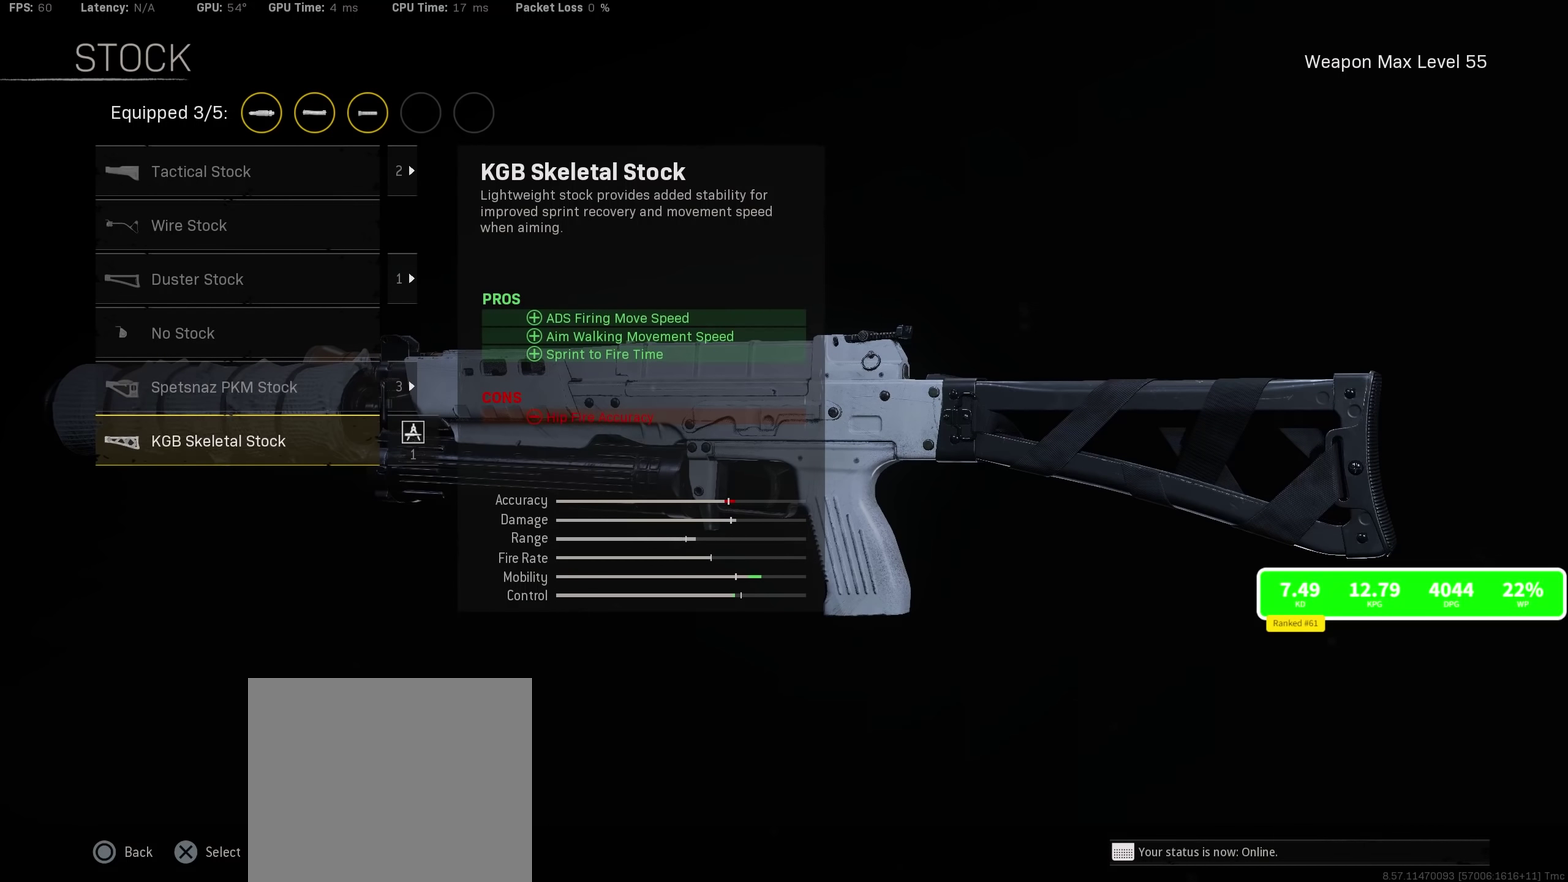
{"dt_ms": 500, "buttons": [], "left_stick": "center", "right_stick": "center", "events": [[333, "CROSS", "down"], [417, "CROSS", "up"]]}
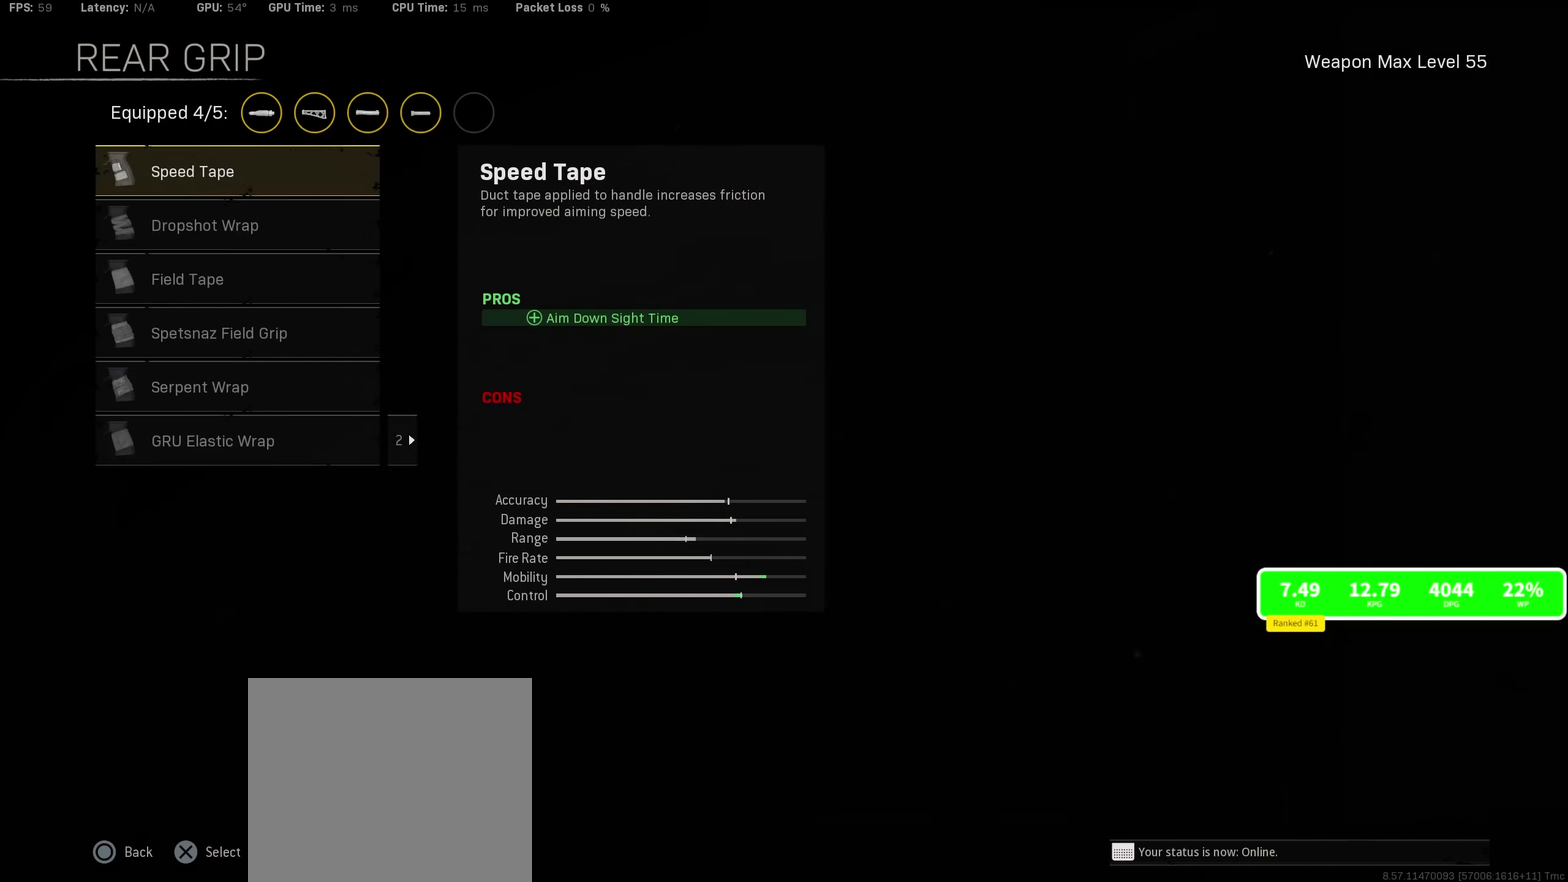
{"dt_ms": 500, "buttons": [], "left_stick": "center", "right_stick": "center", "events": []}
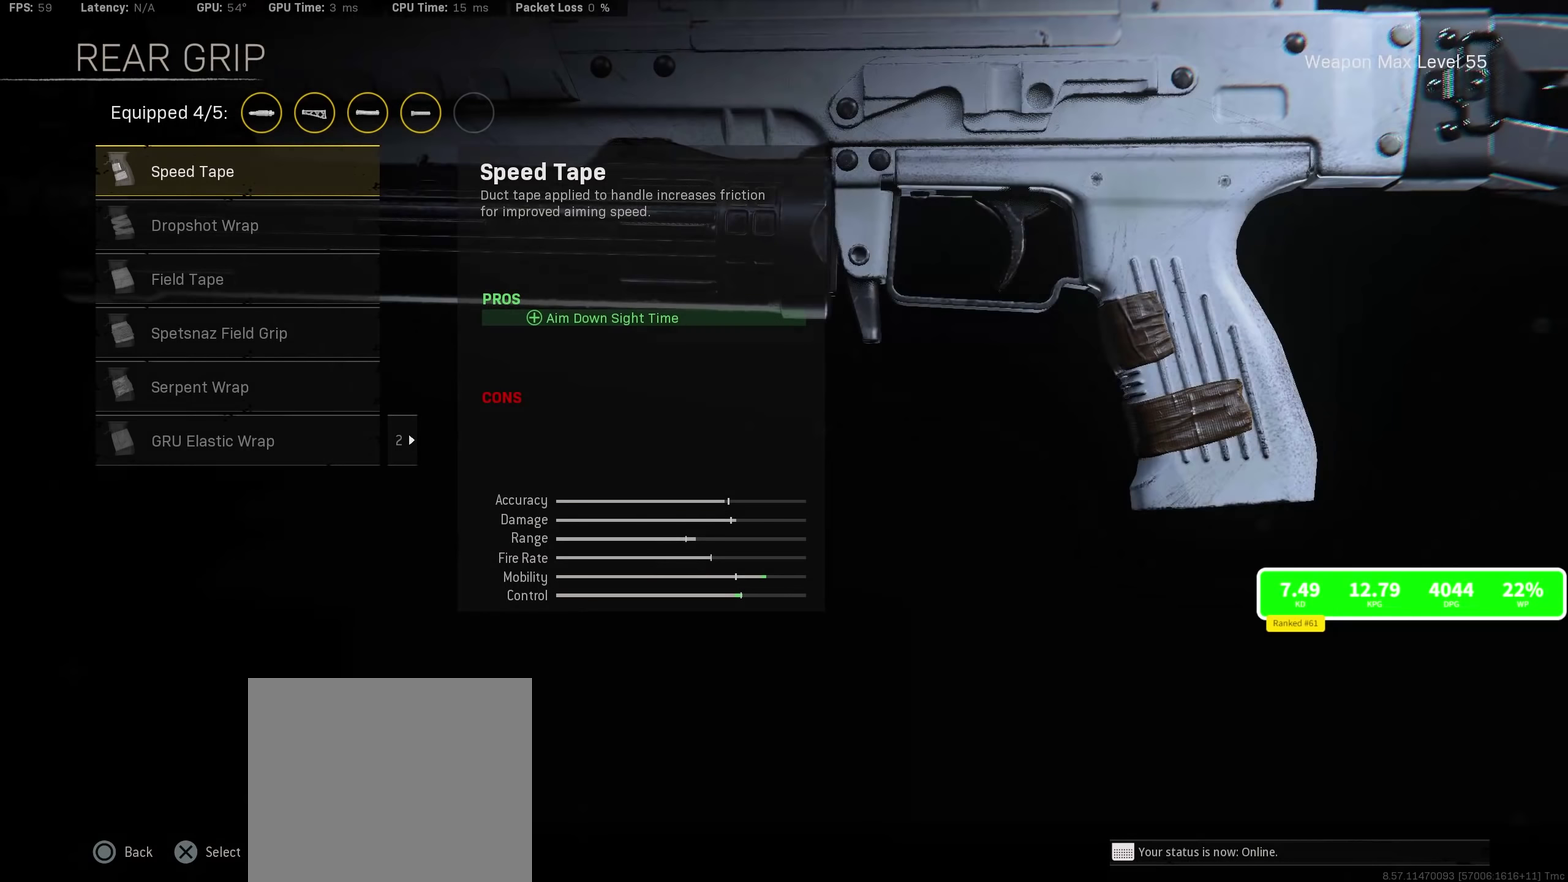
{"dt_ms": 500, "buttons": ["DPAD_UP"], "left_stick": "center", "right_stick": "center", "events": [[383, "DPAD_UP", "down"]]}
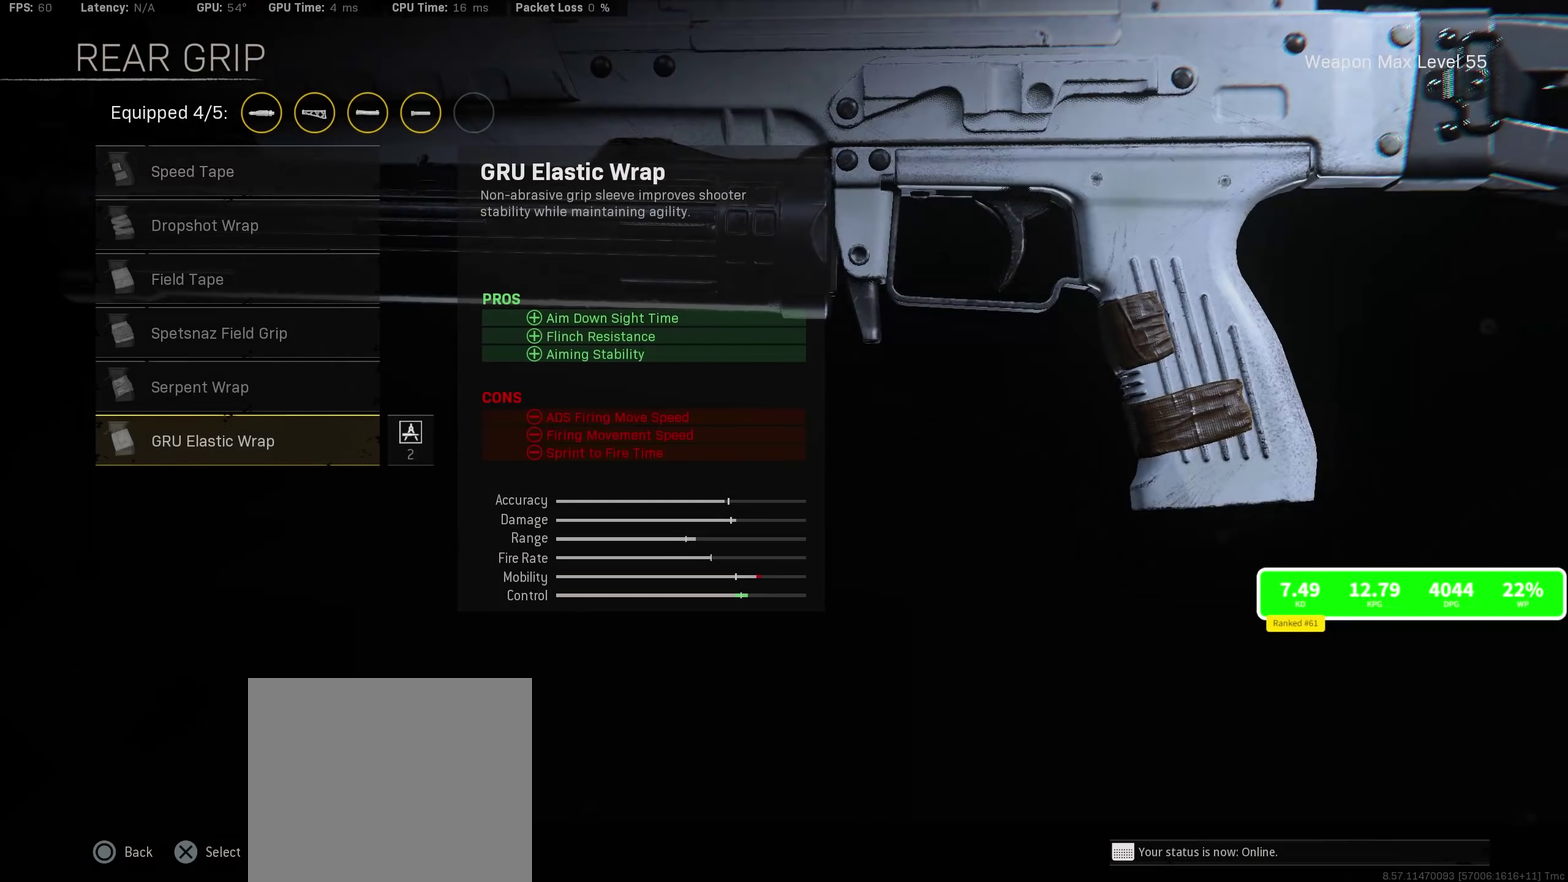
{"dt_ms": 500, "buttons": [], "left_stick": "center", "right_stick": "center", "events": [[17, "DPAD_UP", "up"]]}
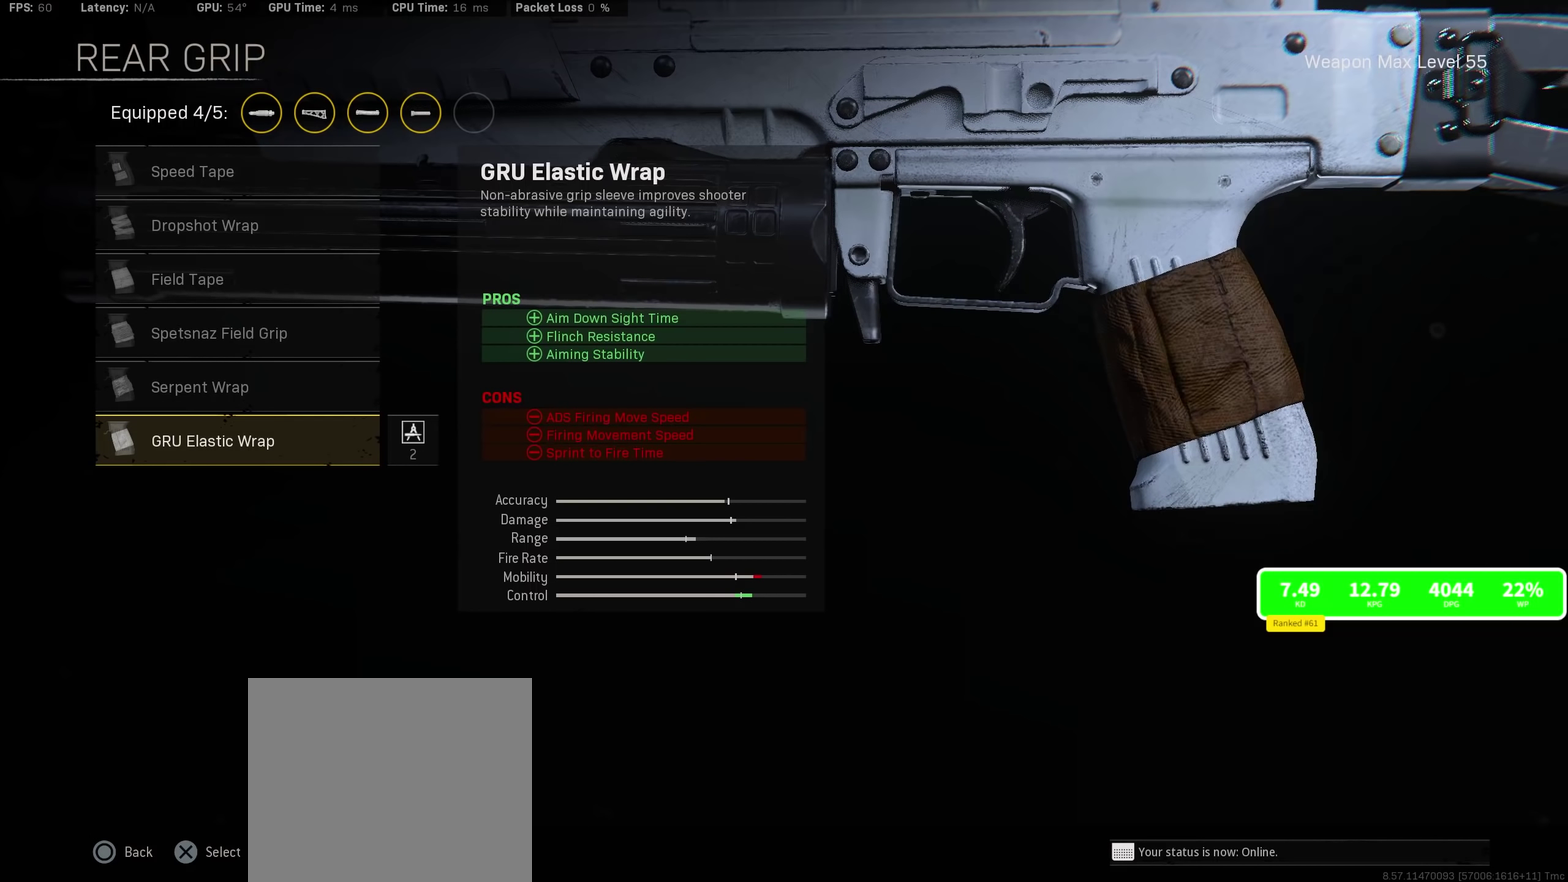
{"dt_ms": 500, "buttons": [], "left_stick": "center", "right_stick": "center", "events": [[17, "DPAD_UP", "down"], [167, "DPAD_UP", "up"]]}
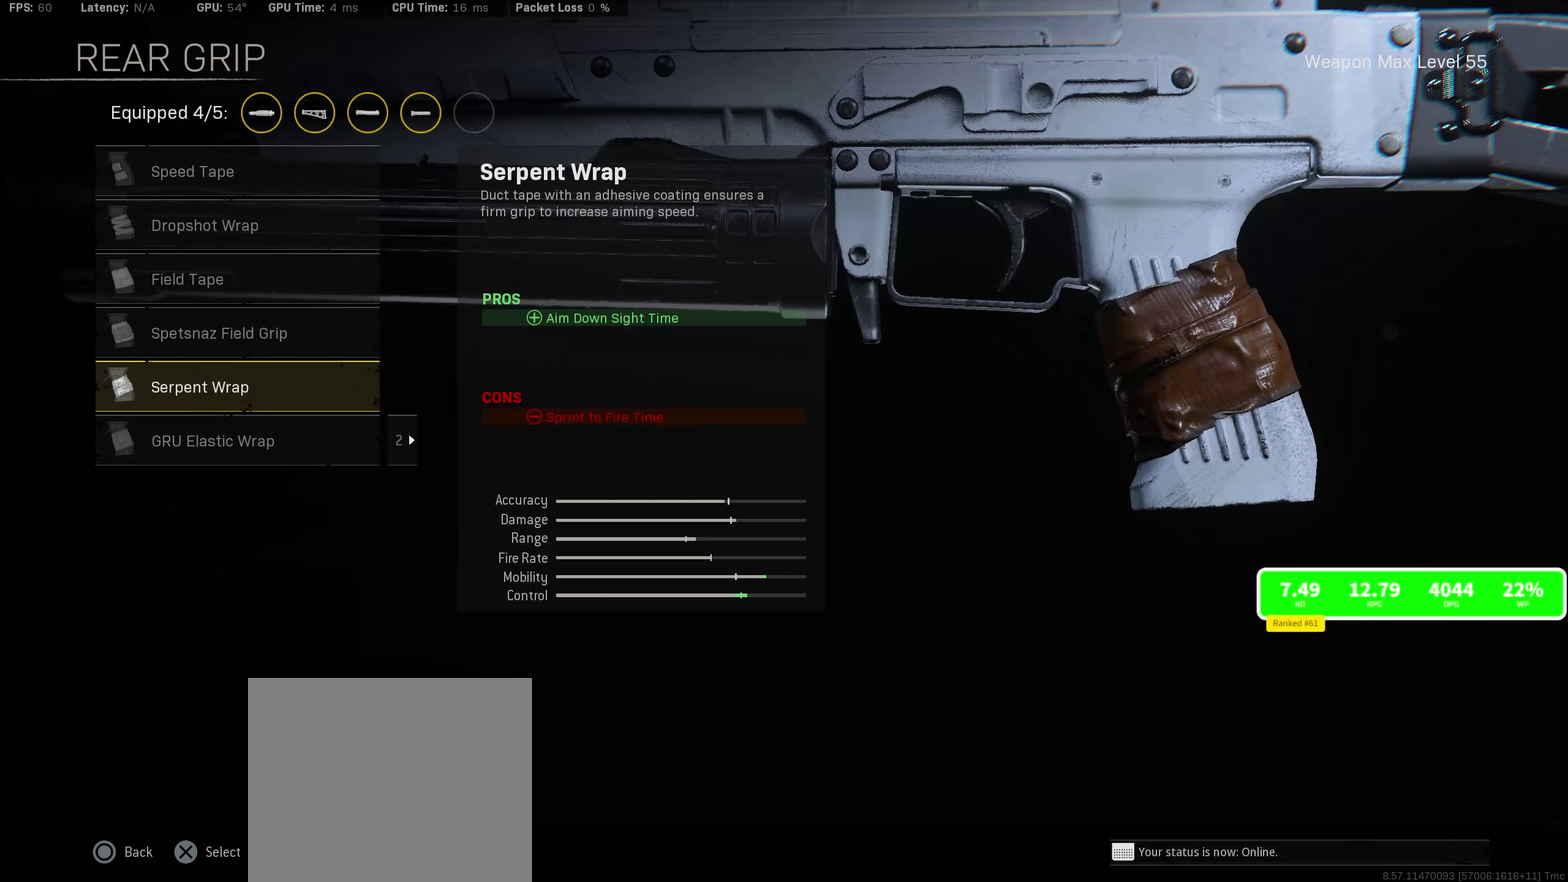
{"dt_ms": 500, "buttons": [], "left_stick": "center", "right_stick": "center", "events": []}
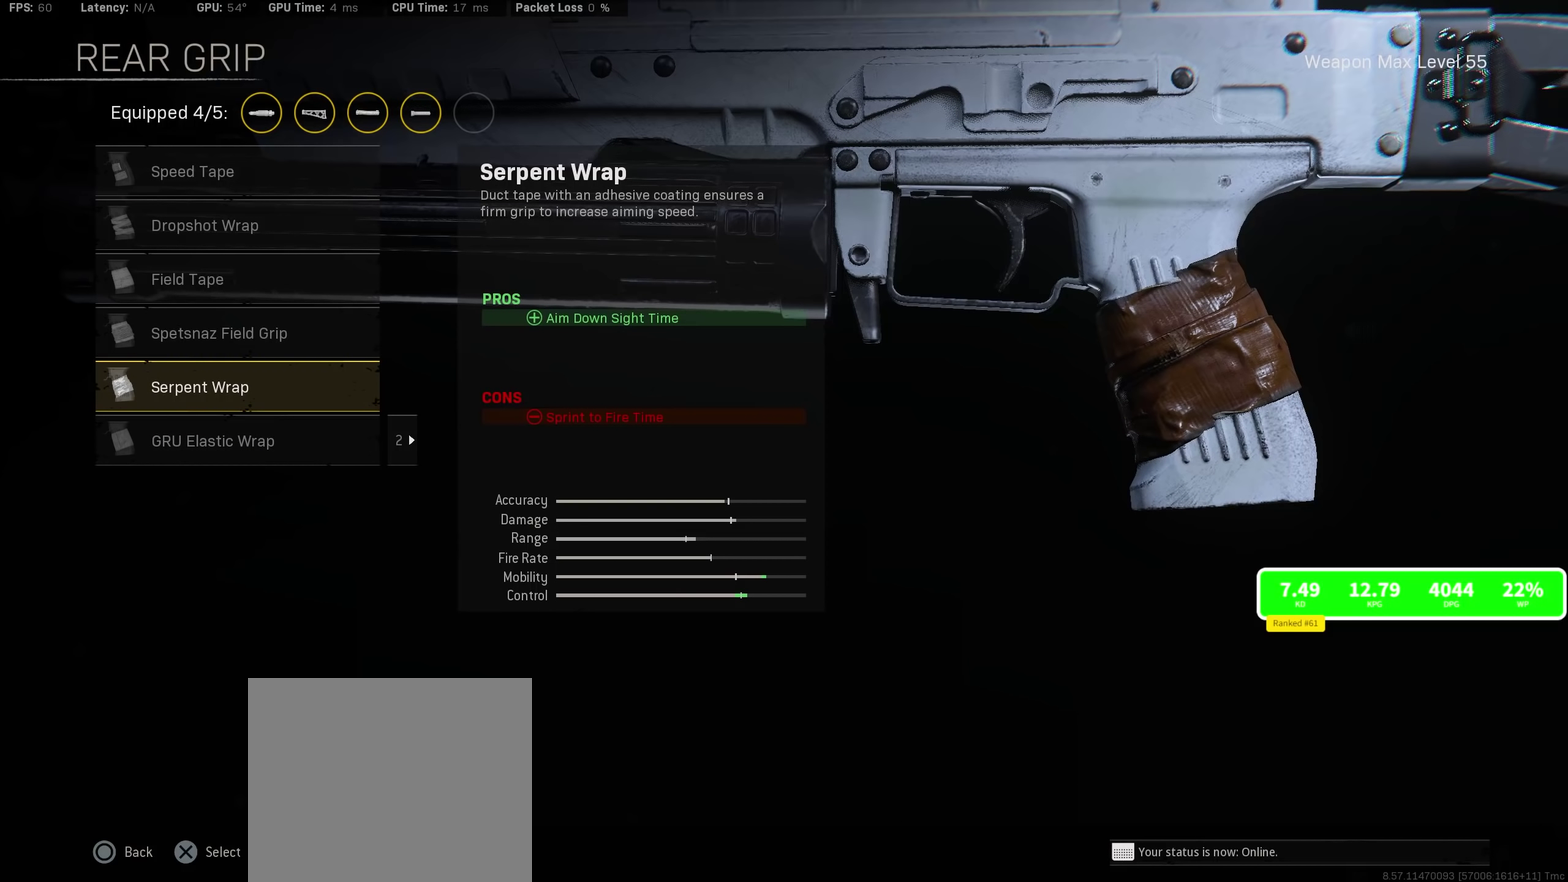
{"dt_ms": 500, "buttons": [], "left_stick": "center", "right_stick": "center", "events": []}
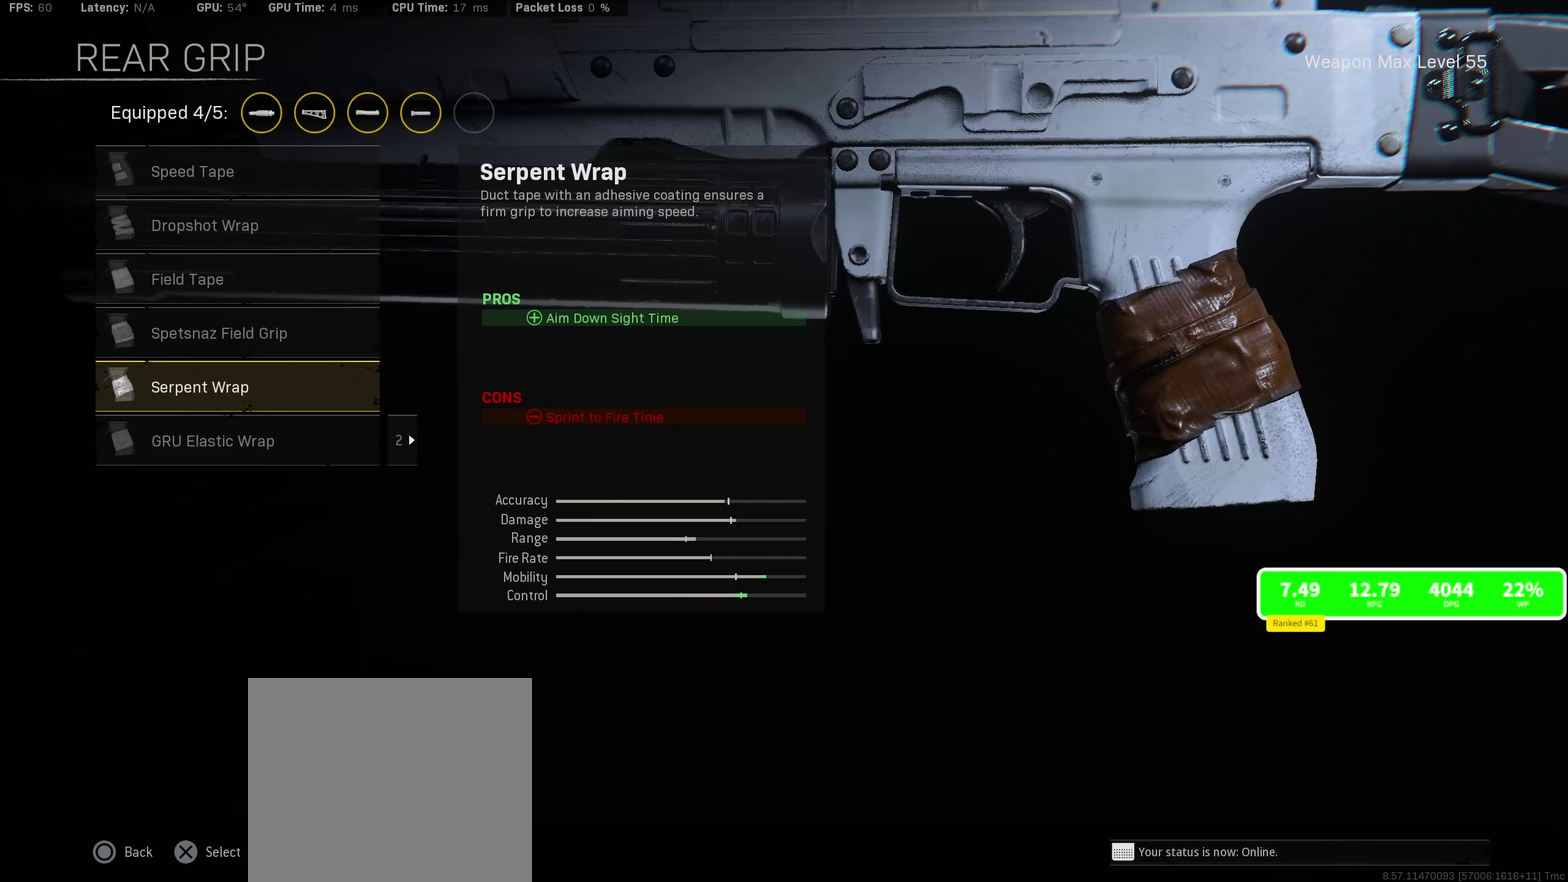
{"dt_ms": 500, "buttons": [], "left_stick": "center", "right_stick": "center", "events": []}
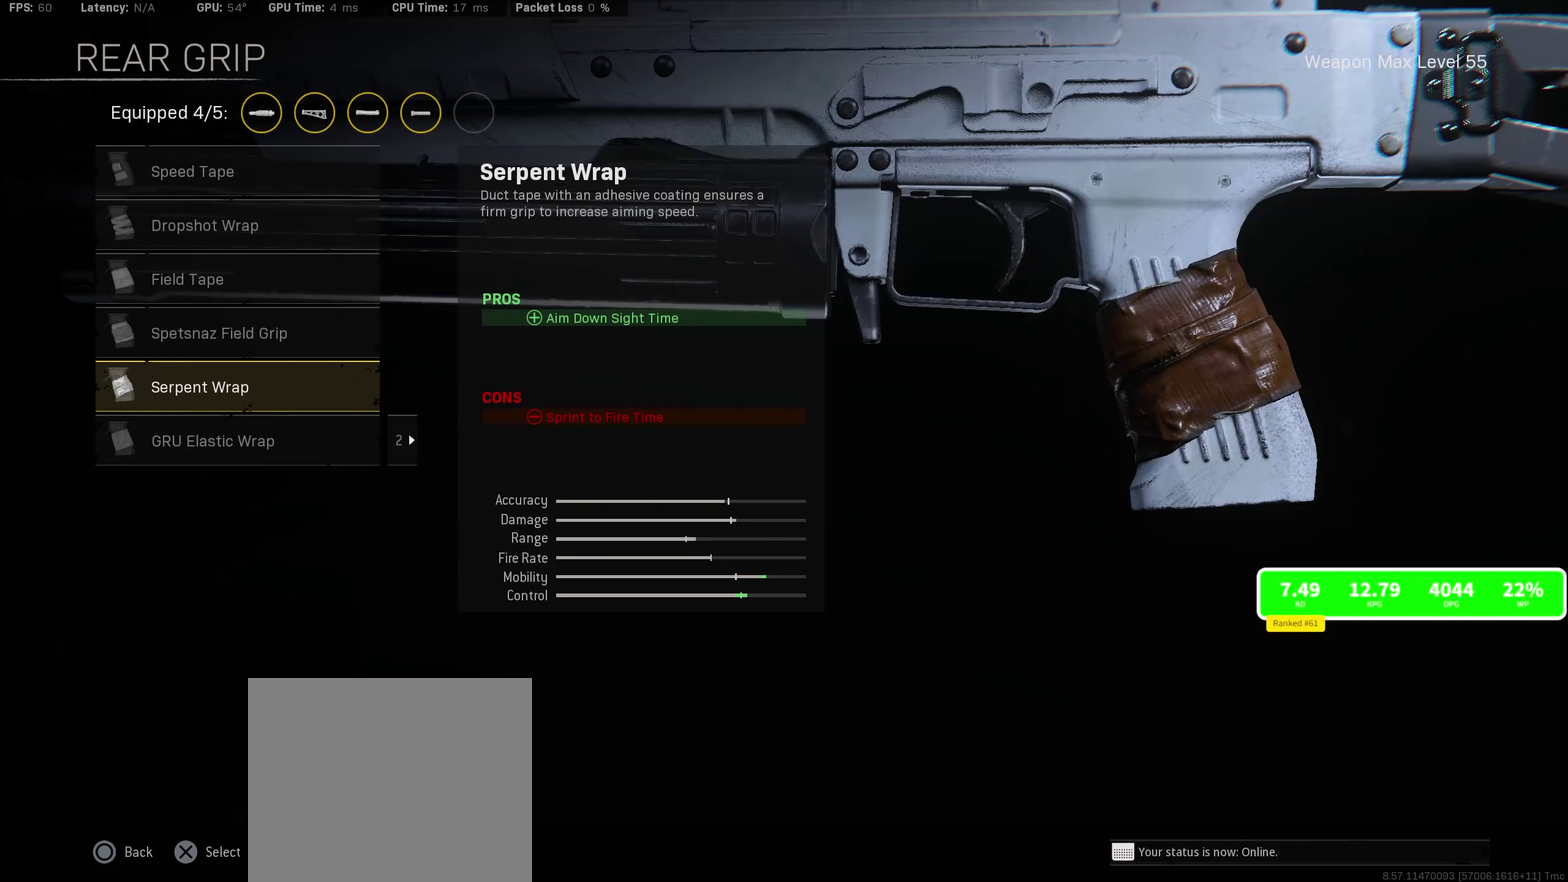
{"dt_ms": 500, "buttons": [], "left_stick": "center", "right_stick": "center", "events": []}
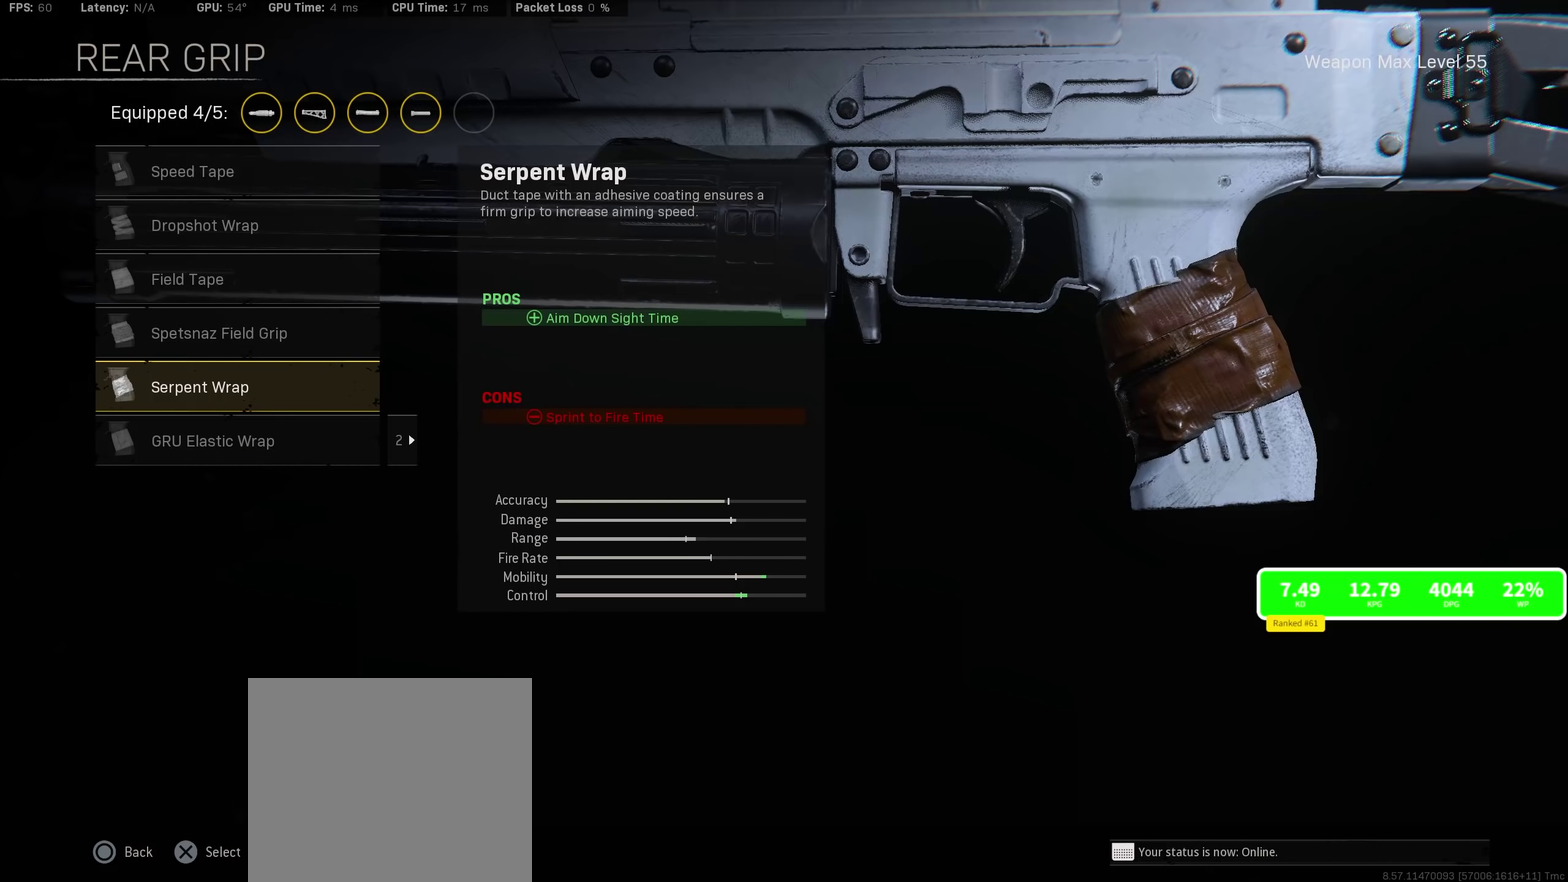
{"dt_ms": 600, "buttons": ["DPAD_UP"], "left_stick": "center", "right_stick": "center", "events": [[383, "DPAD_DOWN", "down"], [467, "DPAD_DOWN", "up"], [600, "DPAD_UP", "down"]]}
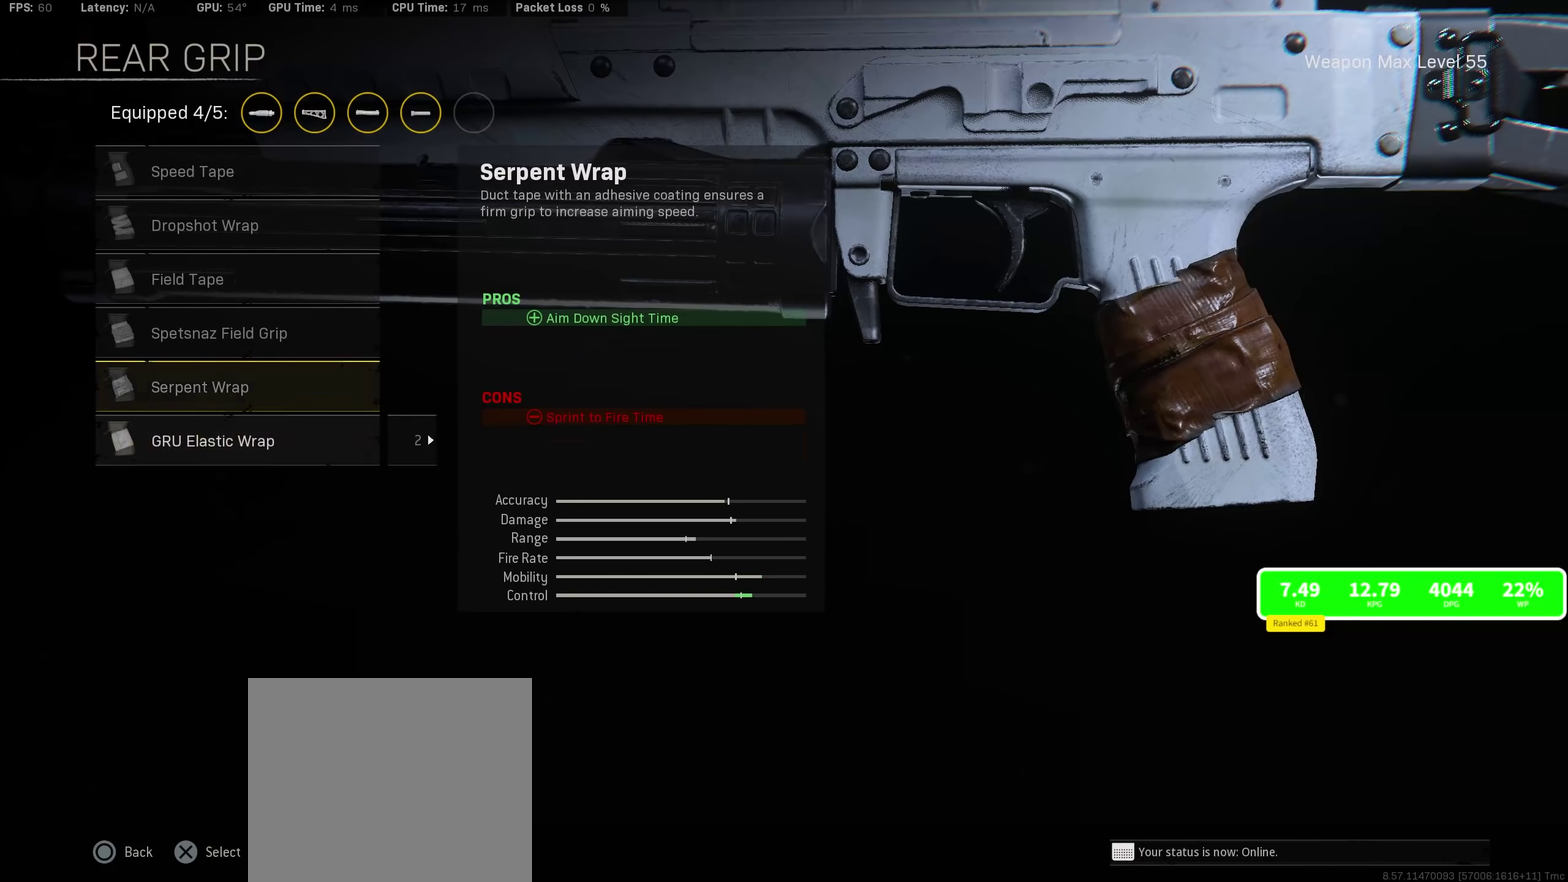
{"dt_ms": 400, "buttons": [], "left_stick": "center", "right_stick": "center", "events": [[133, "DPAD_UP", "up"]]}
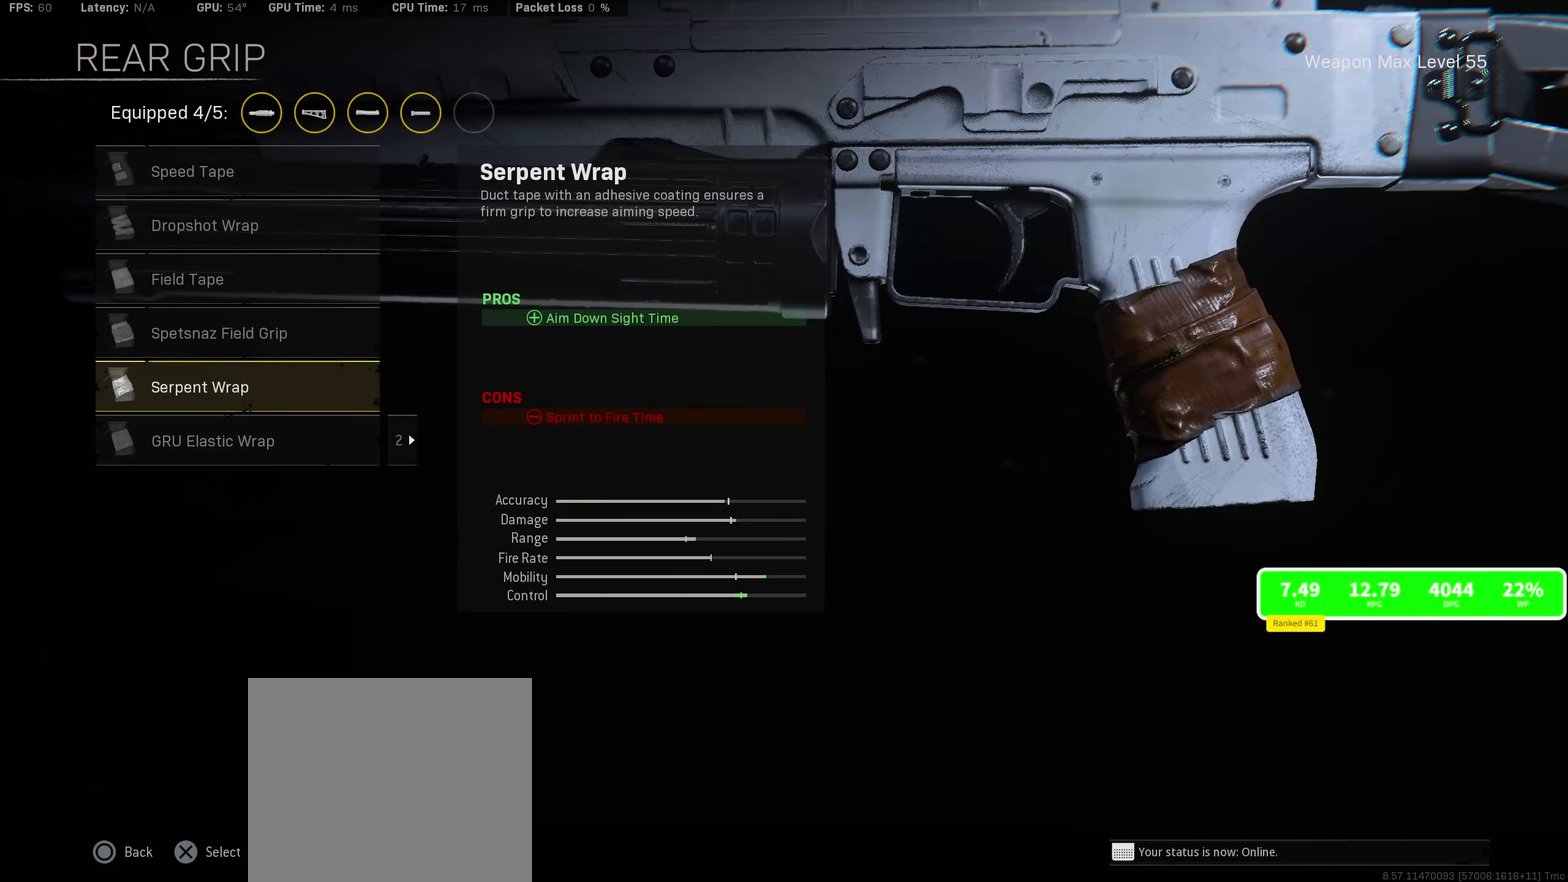
{"dt_ms": 500, "buttons": ["DPAD_DOWN"], "left_stick": "center", "right_stick": "center", "events": [[433, "DPAD_DOWN", "down"]]}
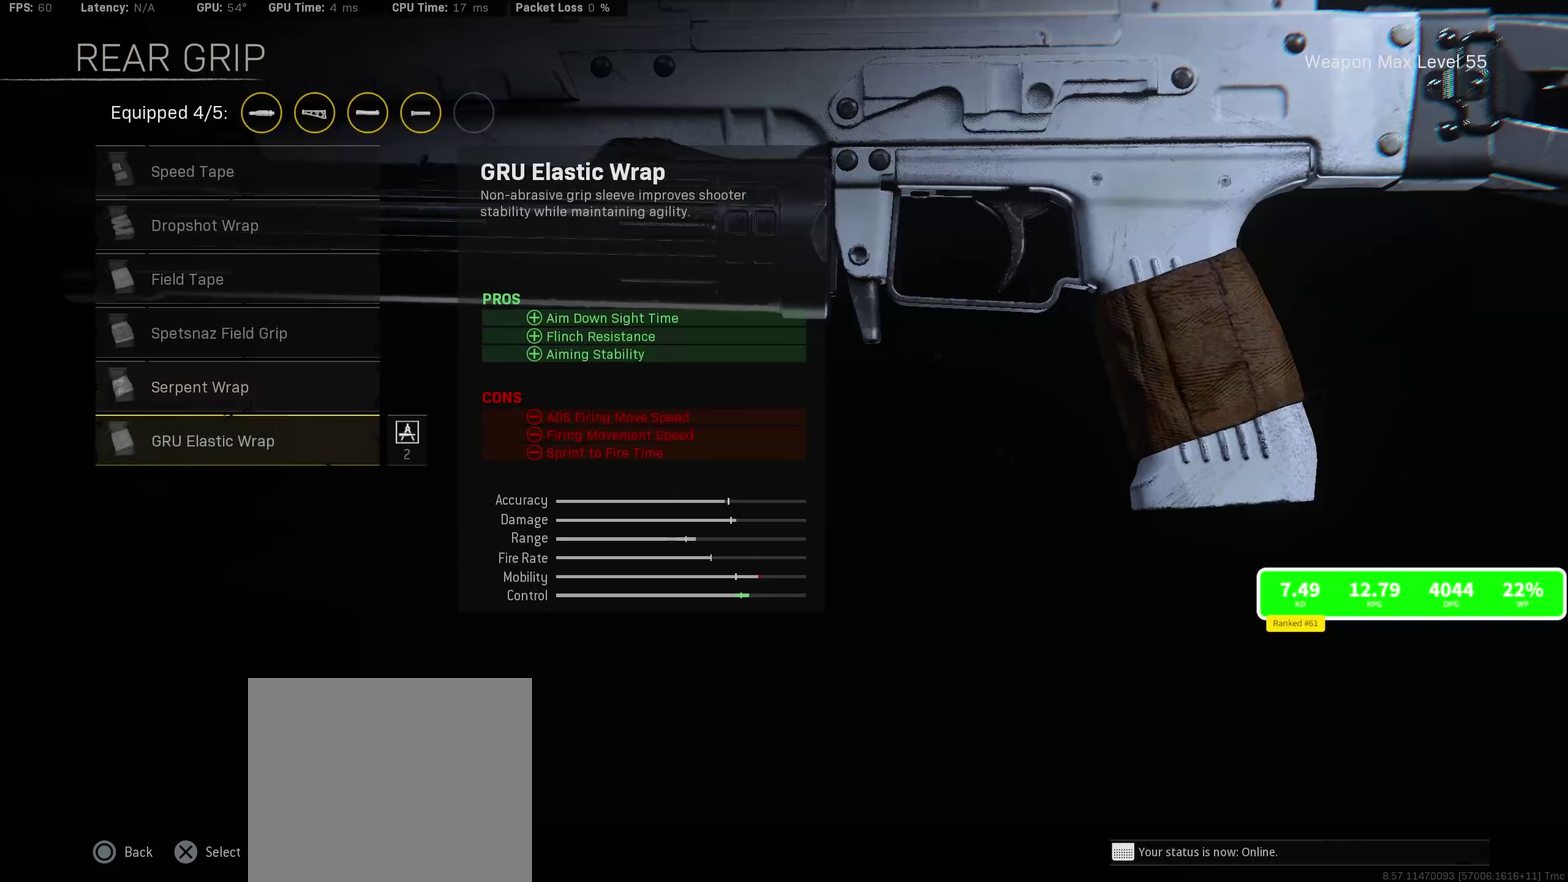
{"dt_ms": 500, "buttons": [], "left_stick": "center", "right_stick": "center", "events": [[83, "DPAD_DOWN", "up"], [217, "DPAD_UP", "down"], [333, "DPAD_UP", "up"]]}
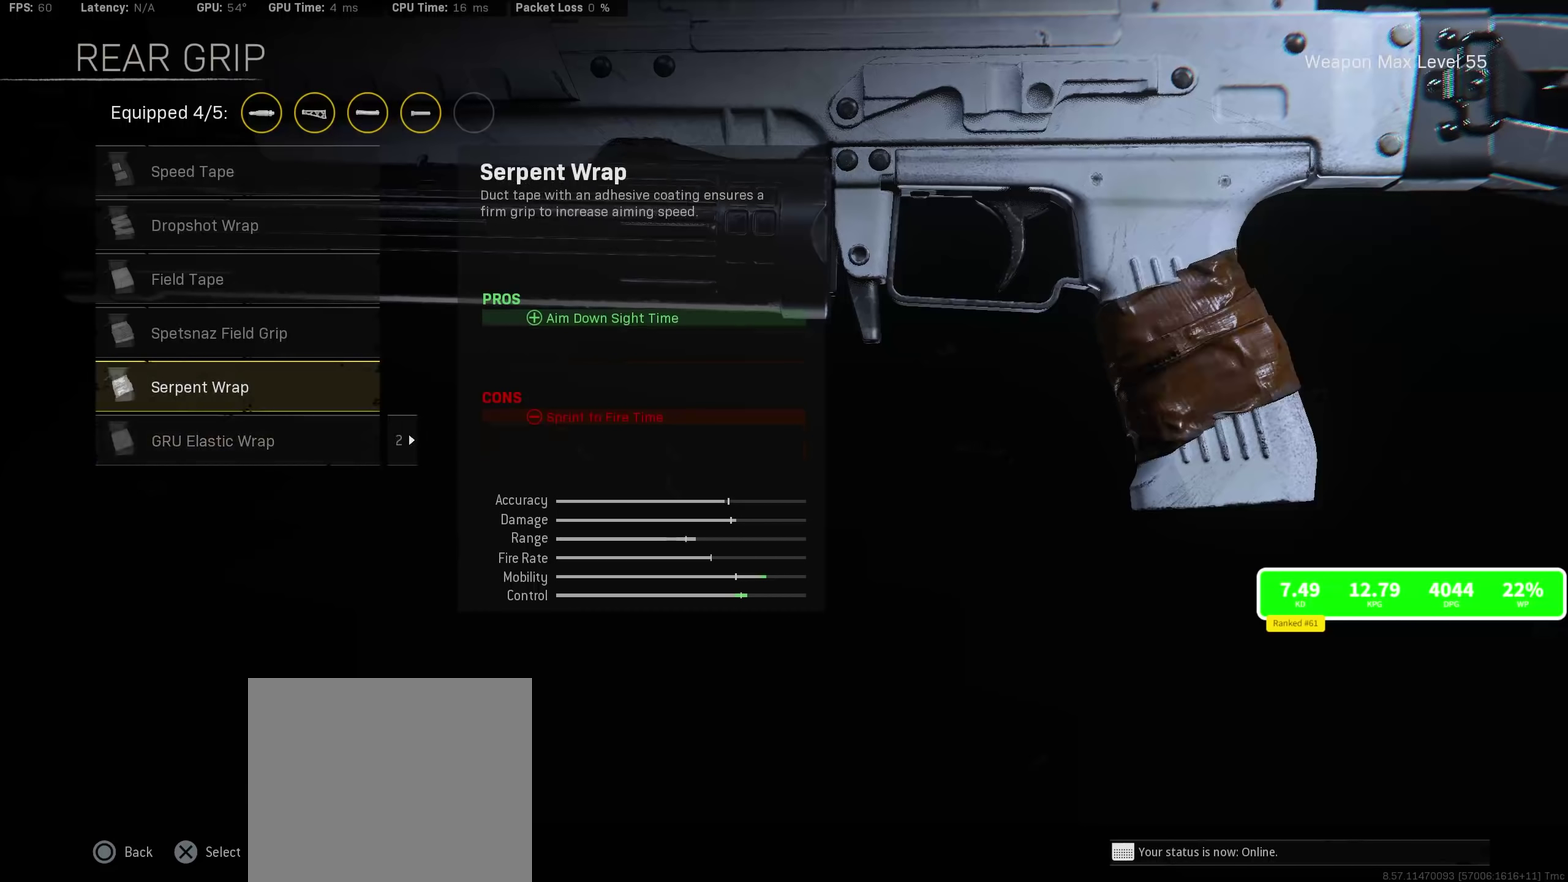
{"dt_ms": 400, "buttons": ["DPAD_UP"], "left_stick": "center", "right_stick": "center", "events": [[133, "DPAD_DOWN", "down"], [250, "DPAD_DOWN", "up"], [383, "DPAD_UP", "down"]]}
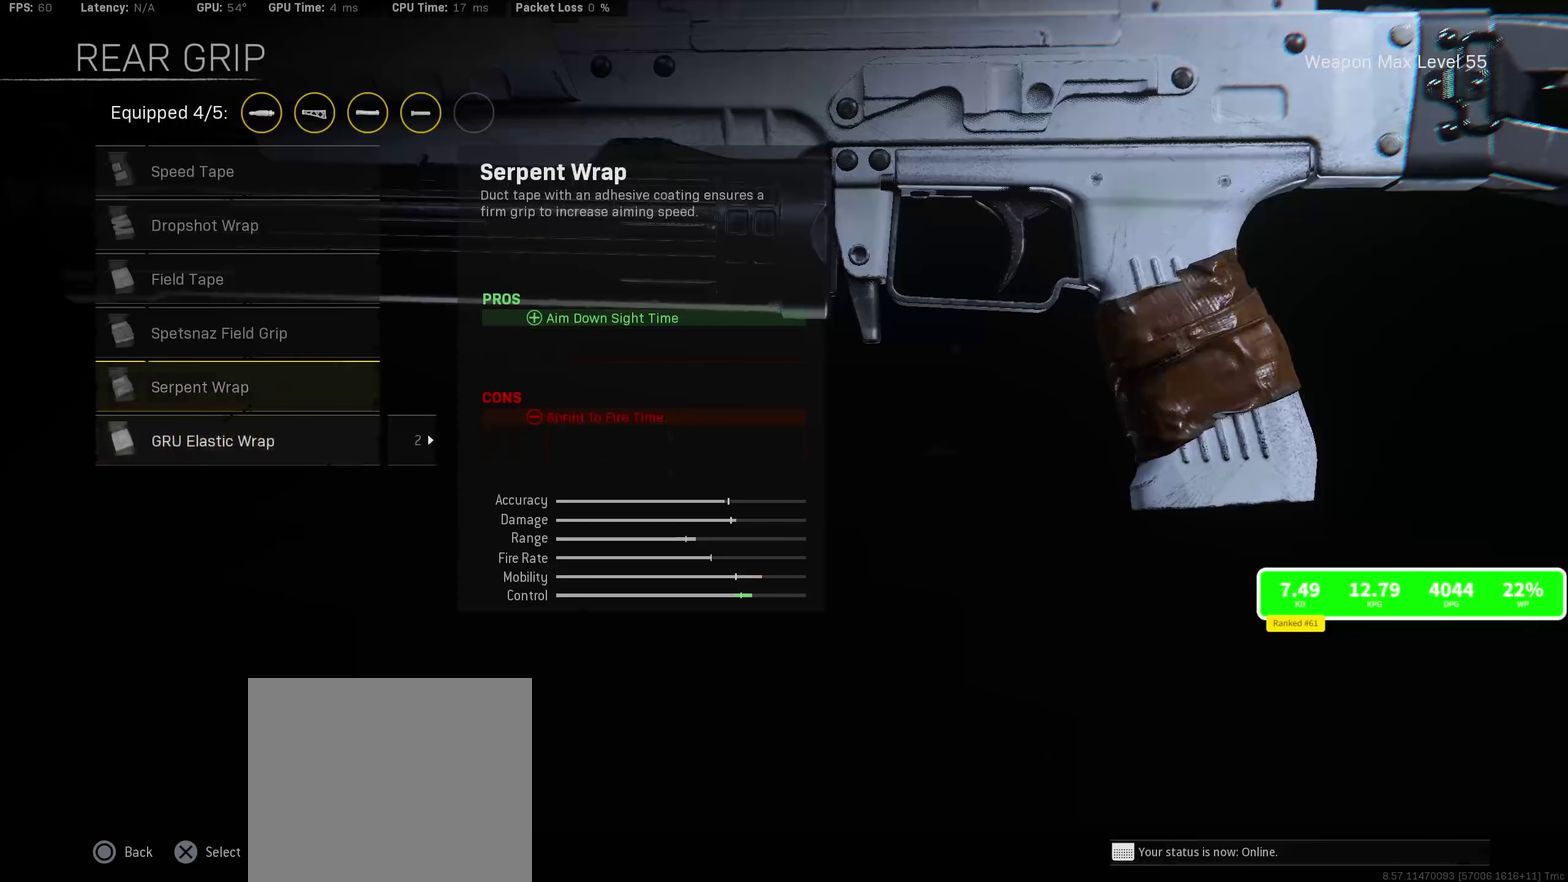
{"dt_ms": 600, "buttons": ["DPAD_UP"], "left_stick": "center", "right_stick": "center", "events": [[117, "DPAD_UP", "up"], [300, "DPAD_DOWN", "down"], [417, "DPAD_DOWN", "up"], [567, "DPAD_UP", "down"]]}
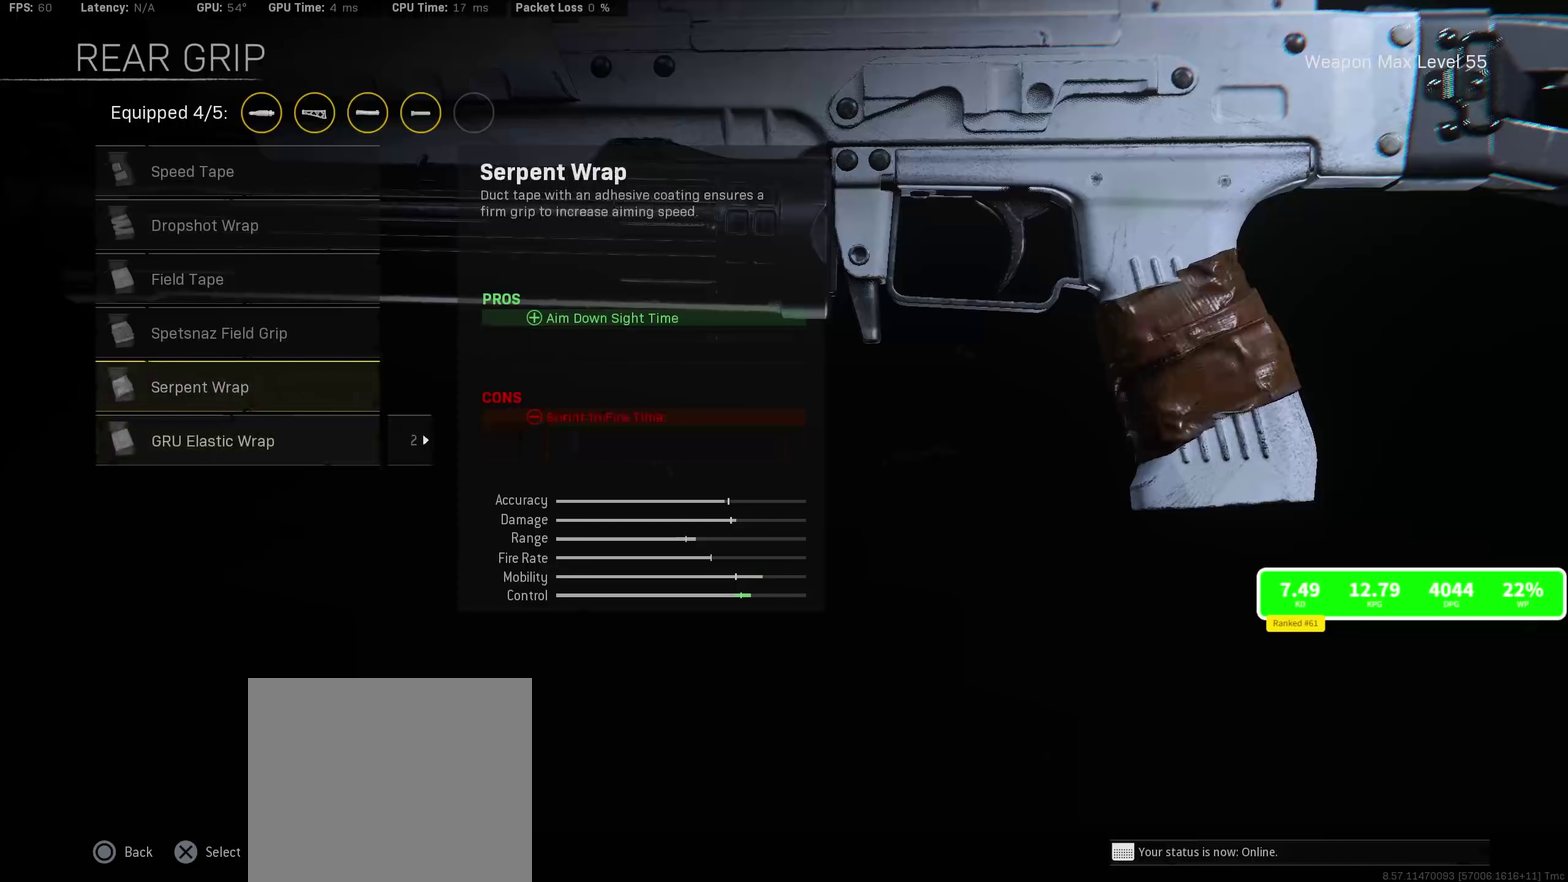
{"dt_ms": 500, "buttons": [], "left_stick": "center", "right_stick": "center", "events": [[83, "DPAD_UP", "up"]]}
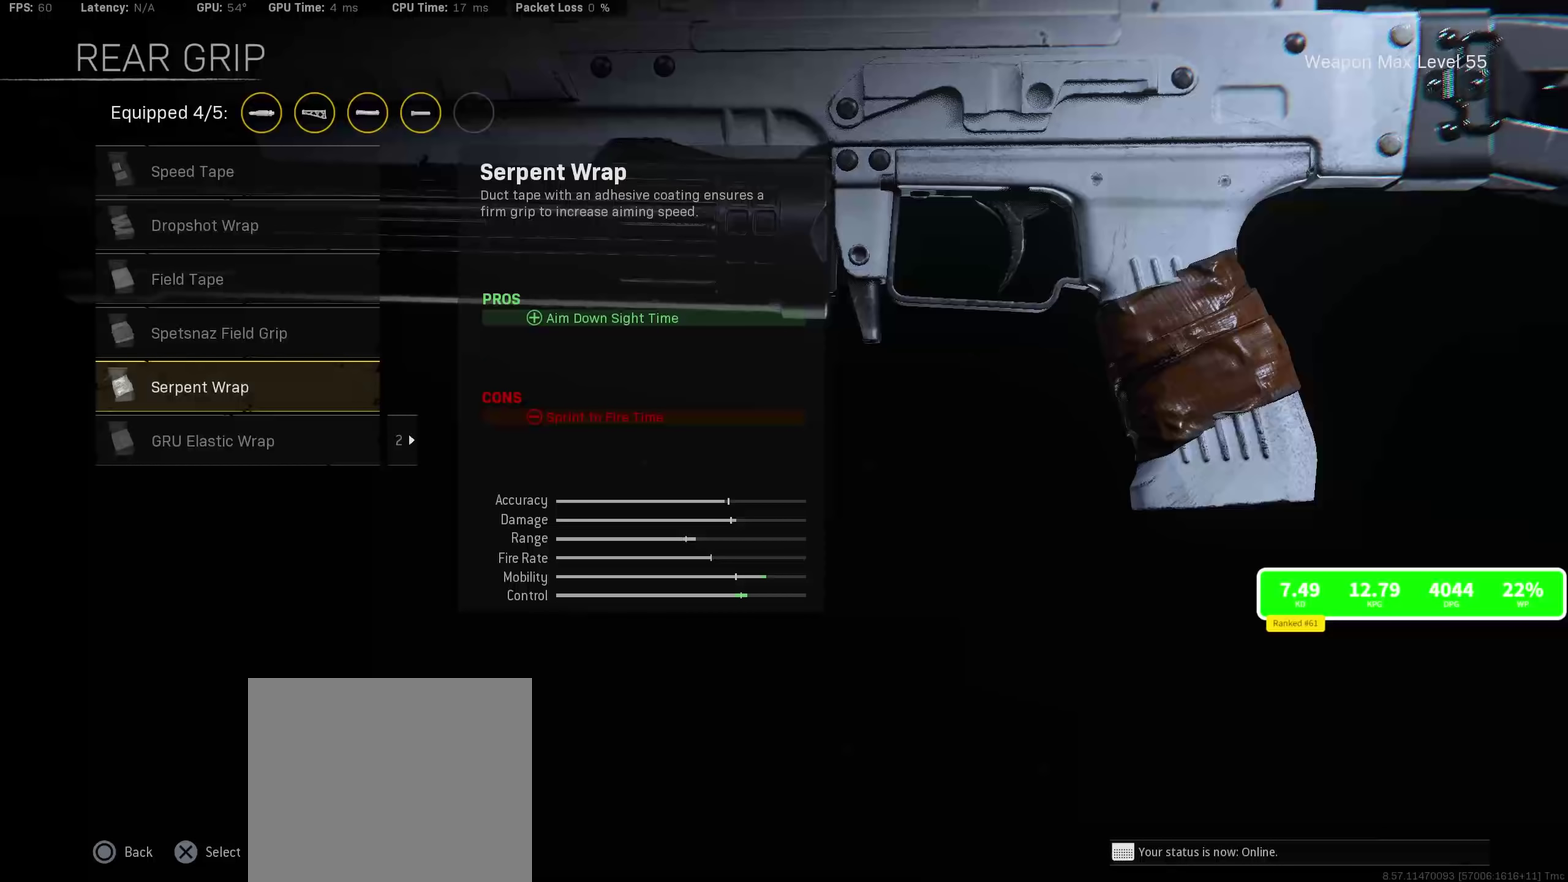
{"dt_ms": 500, "buttons": [], "left_stick": "center", "right_stick": "center", "events": [[83, "DPAD_DOWN", "down"], [183, "DPAD_DOWN", "up"], [317, "DPAD_UP", "down"], [417, "DPAD_UP", "up"]]}
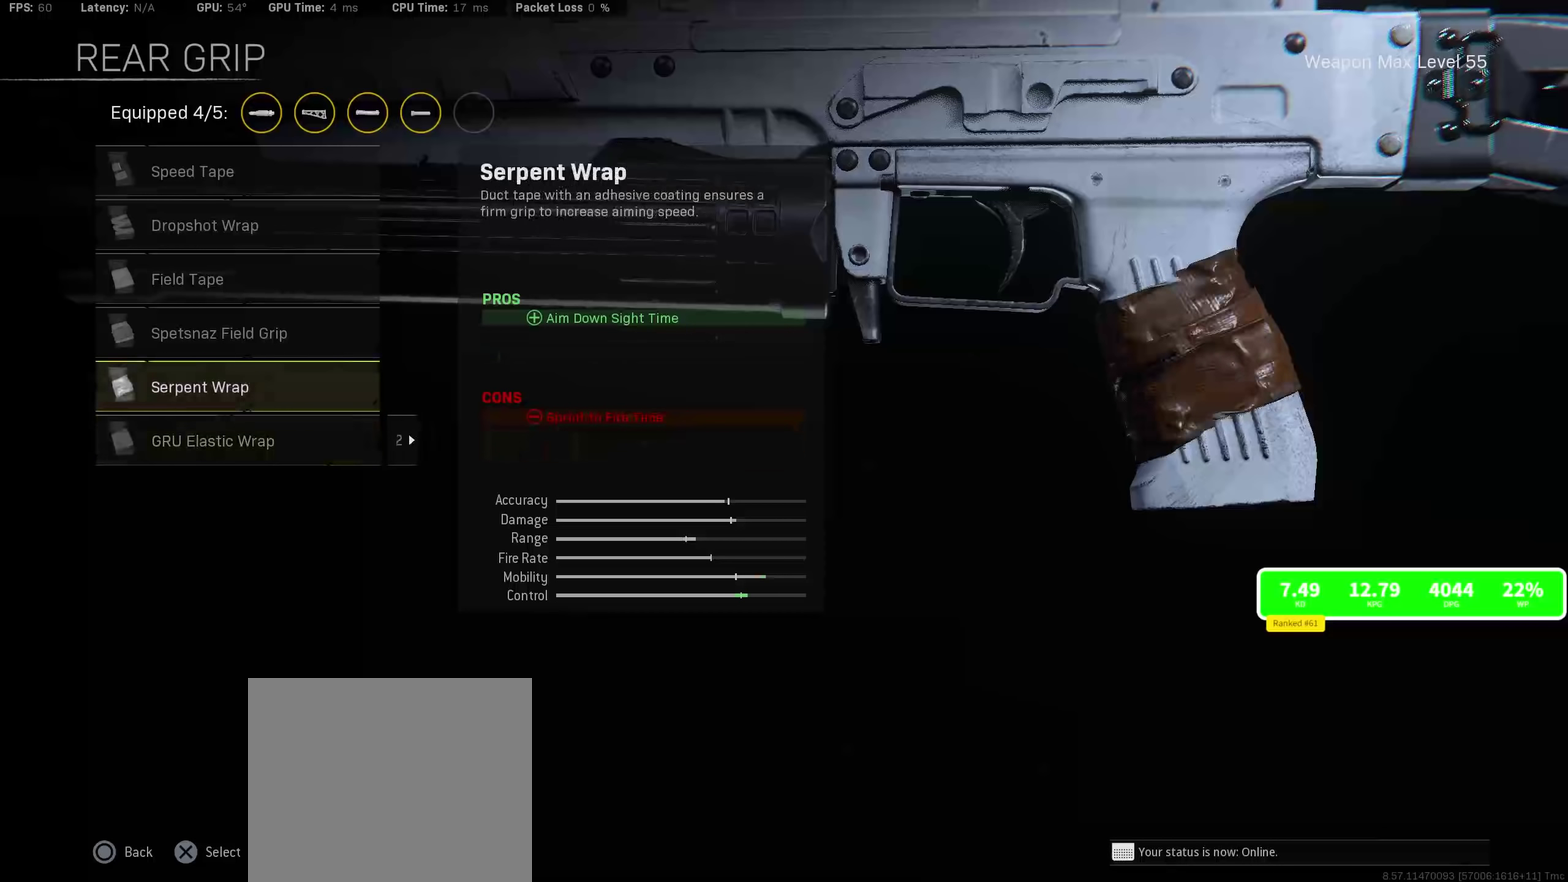
{"dt_ms": 500, "buttons": ["DPAD_UP"], "left_stick": "center", "right_stick": "center", "events": [[200, "DPAD_DOWN", "down"], [300, "DPAD_DOWN", "up"], [433, "DPAD_UP", "down"]]}
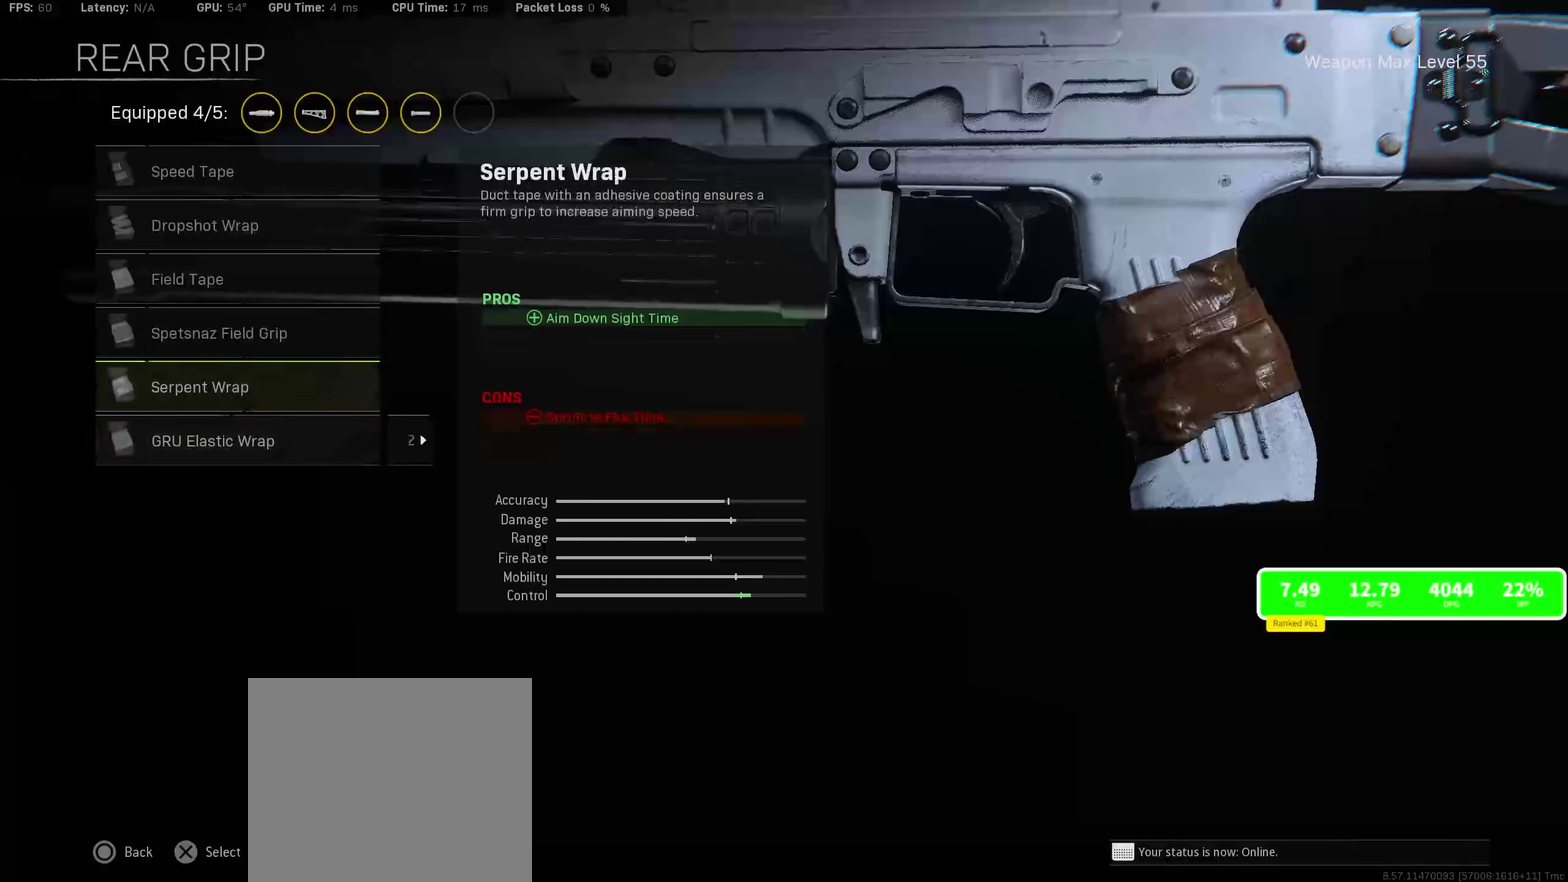
{"dt_ms": 500, "buttons": [], "left_stick": "center", "right_stick": "center", "events": [[67, "DPAD_UP", "up"]]}
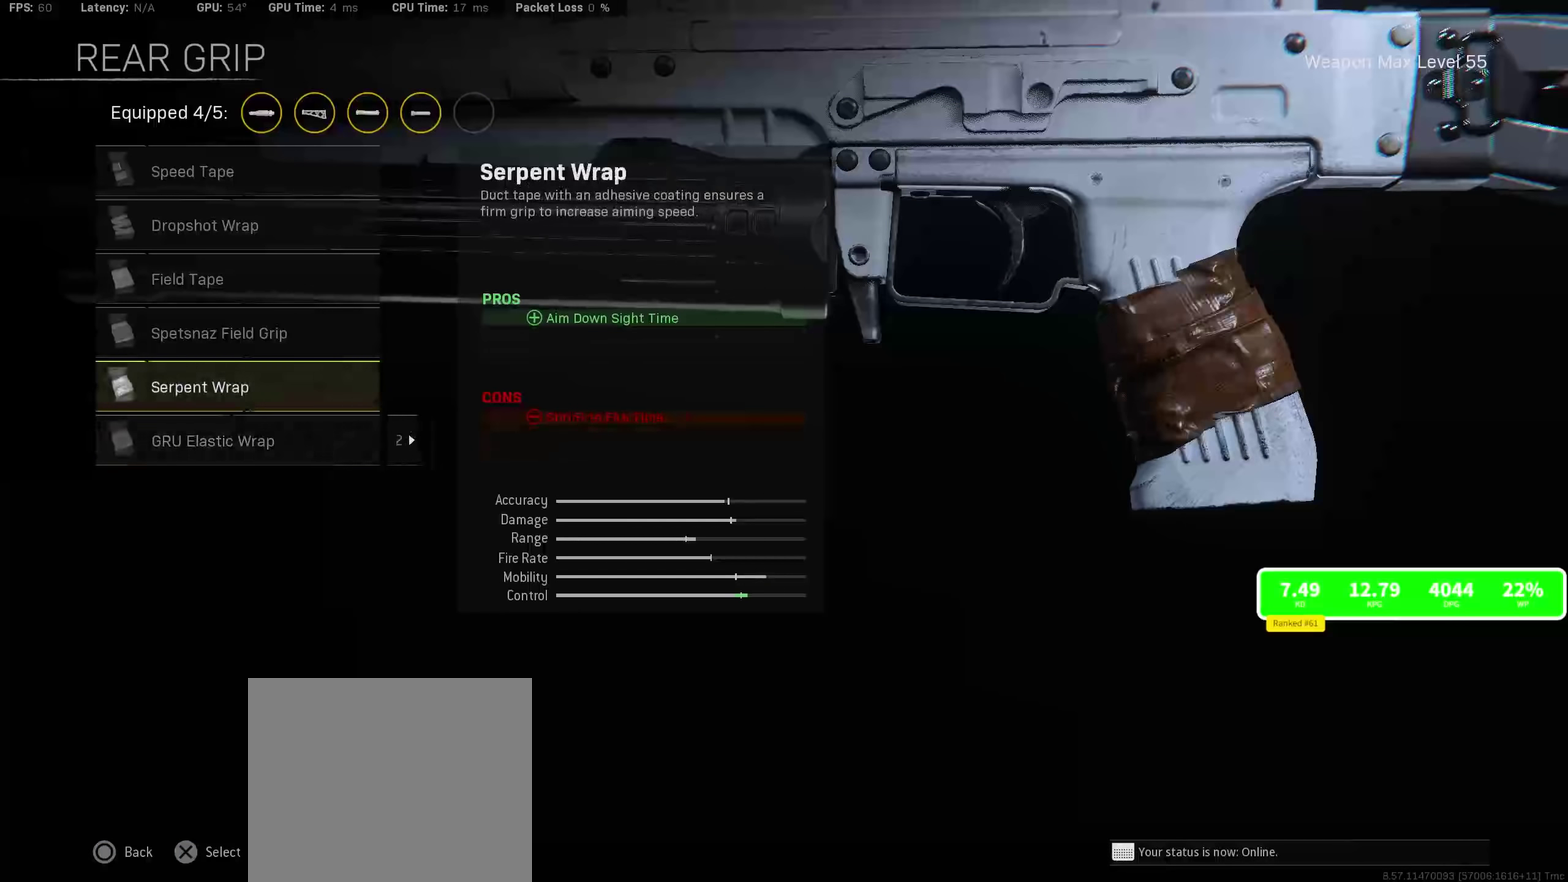
{"dt_ms": 400, "buttons": [], "left_stick": "center", "right_stick": "center", "events": [[17, "DPAD_DOWN", "down"], [117, "DPAD_DOWN", "up"], [250, "DPAD_UP", "down"], [383, "DPAD_UP", "up"]]}
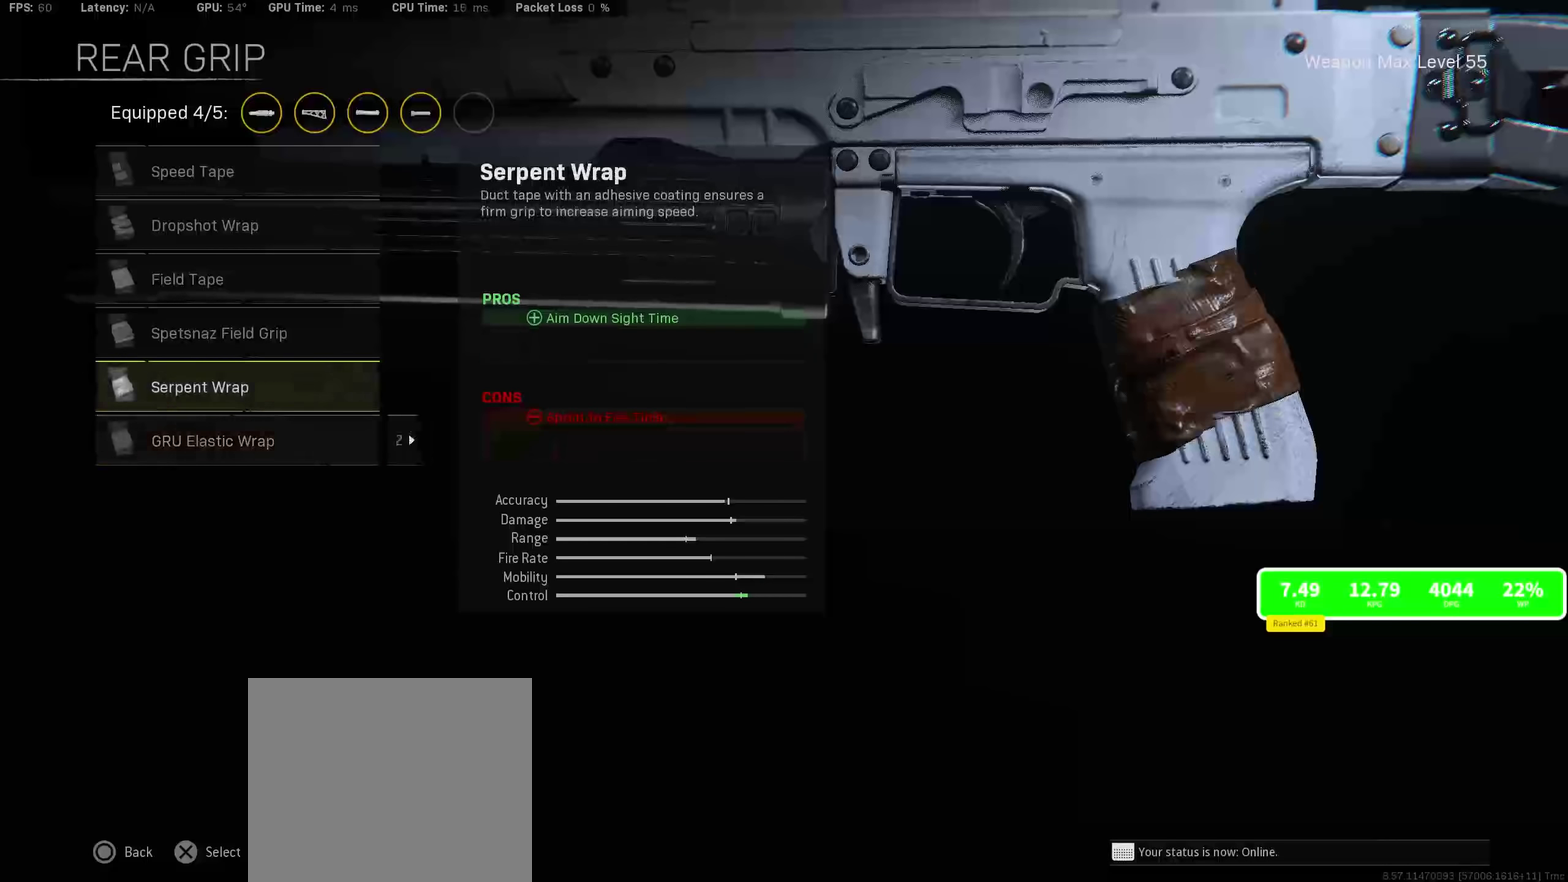
{"dt_ms": 600, "buttons": [], "left_stick": "center", "right_stick": "center", "events": []}